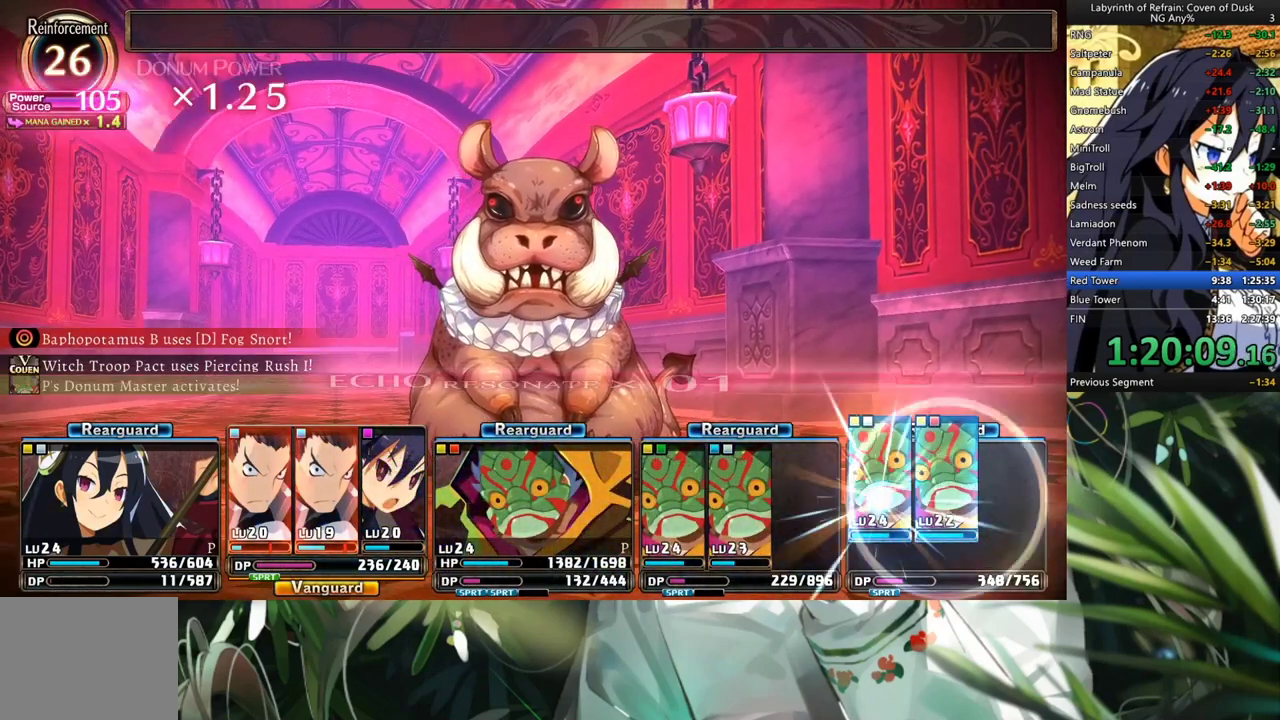
Gameplay with a controller (Xbox layout); each line is a JSON object with the inputs held at the frame after it. "events" lists button and stick changes between this image and that frame as [ms after this image, input, new state], when the widget could be followed in between. Not read: L2 R2.
{"buttons": ["R1"], "left_stick": "center", "right_stick": "center", "events": []}
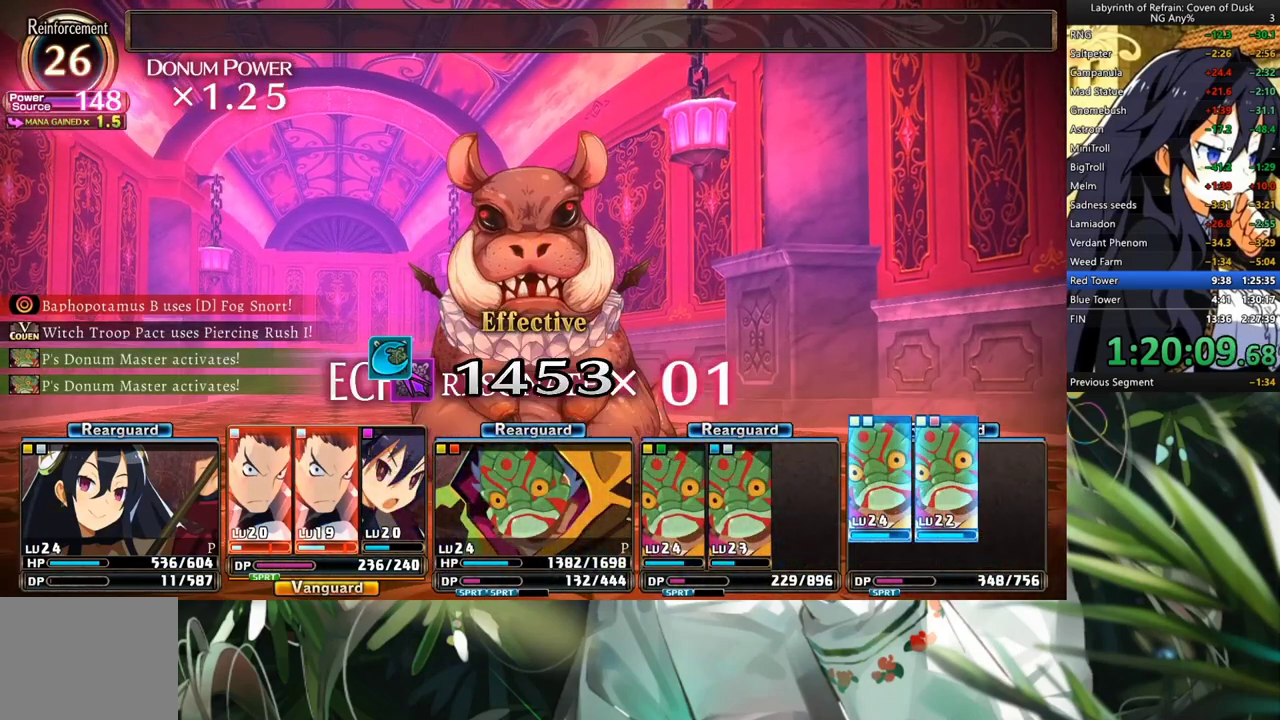
{"buttons": ["R1"], "left_stick": "center", "right_stick": "center", "events": []}
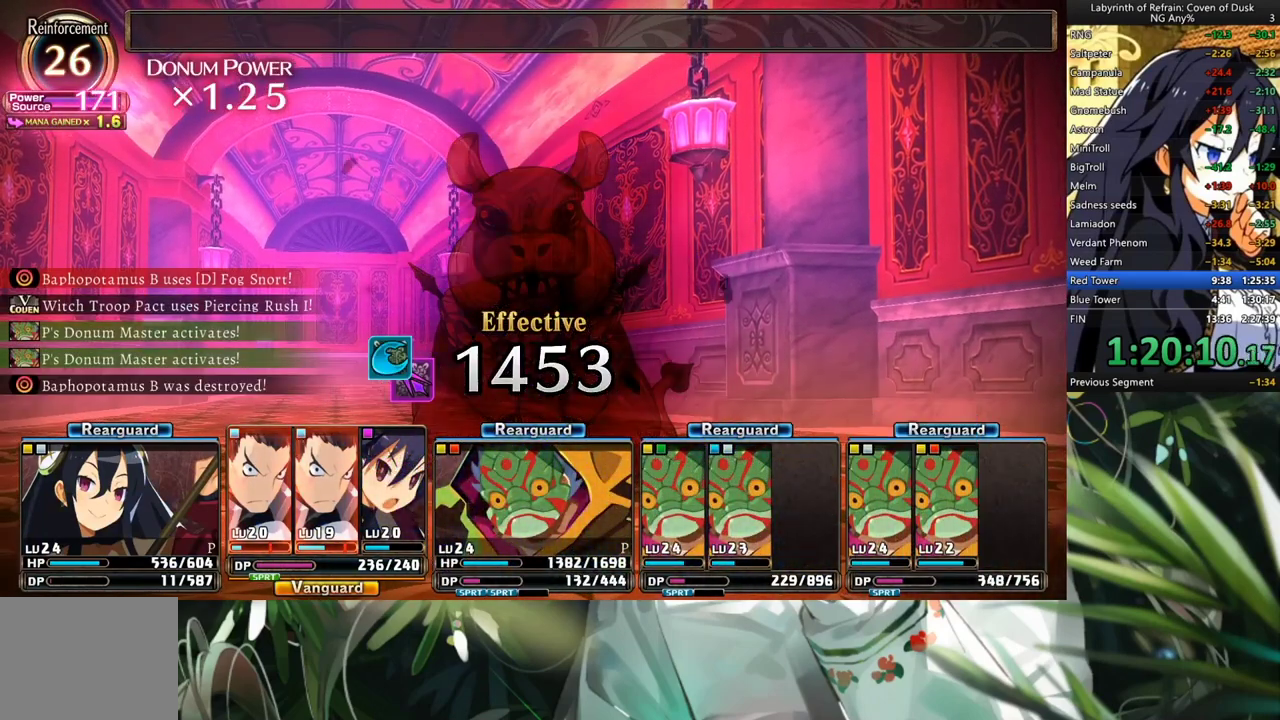
{"buttons": ["R1"], "left_stick": "center", "right_stick": "center", "events": []}
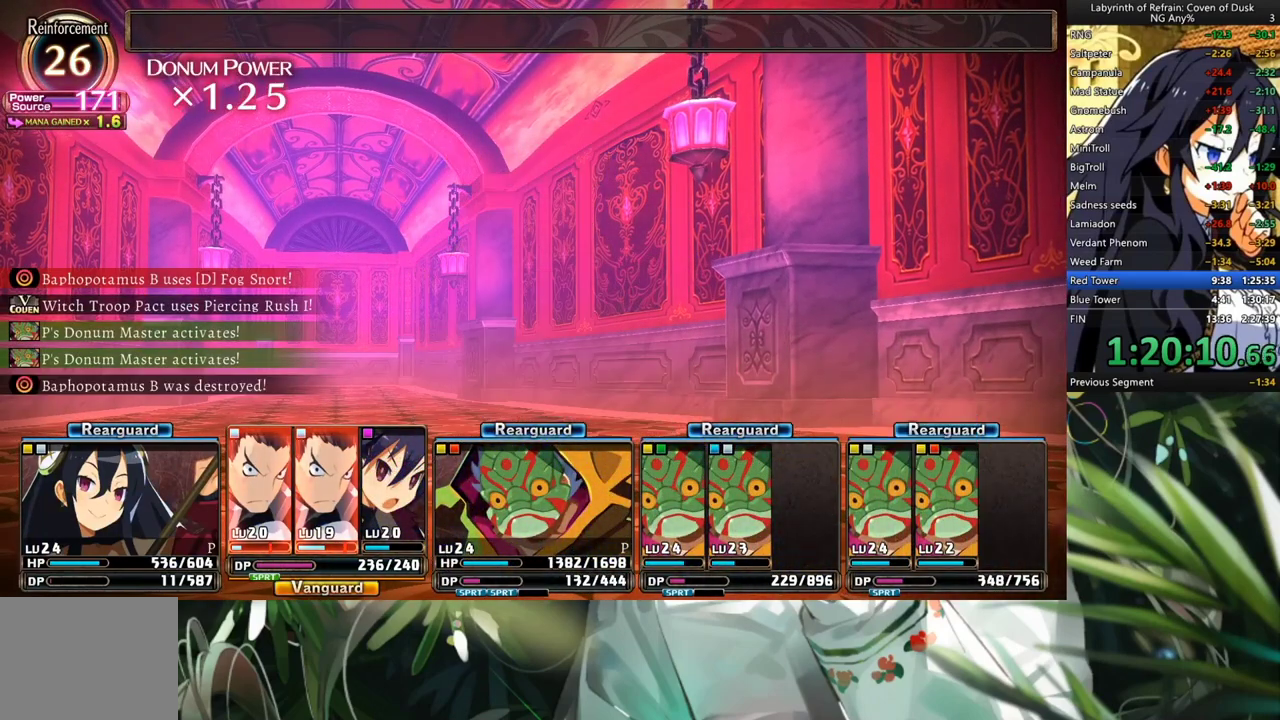
{"buttons": ["R1"], "left_stick": "center", "right_stick": "center", "events": []}
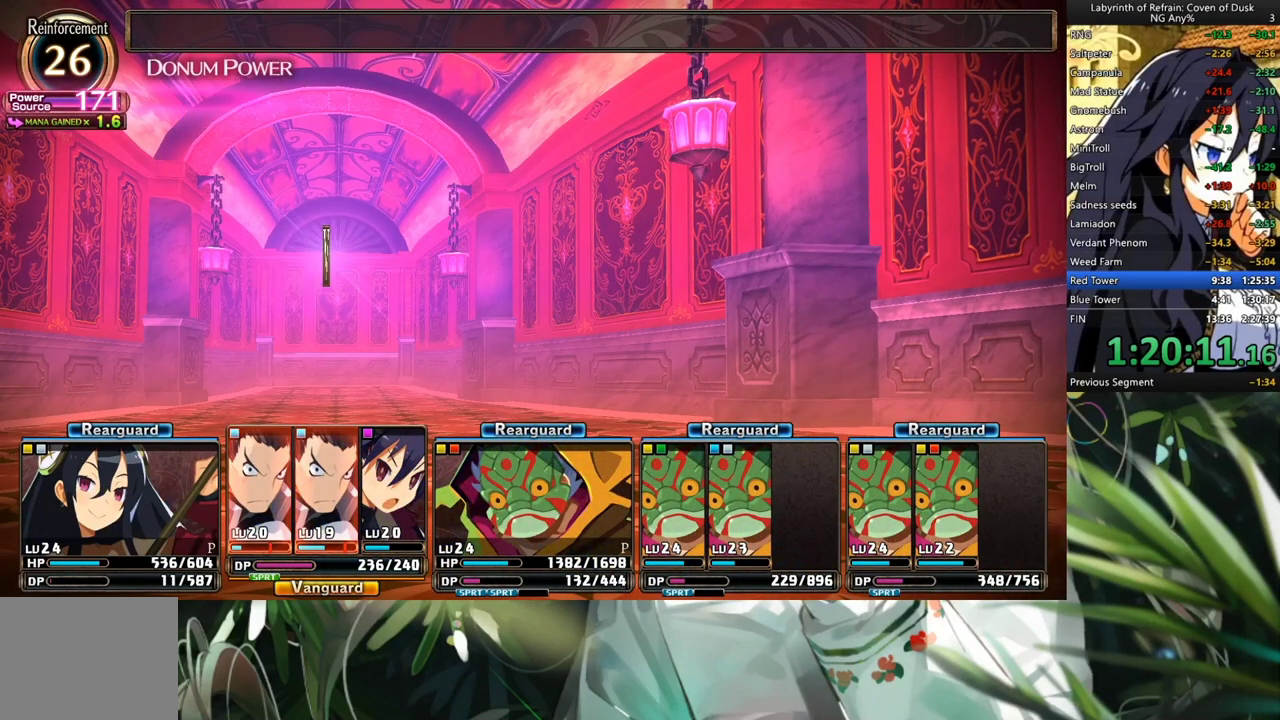
{"buttons": ["R1"], "left_stick": "center", "right_stick": "center", "events": []}
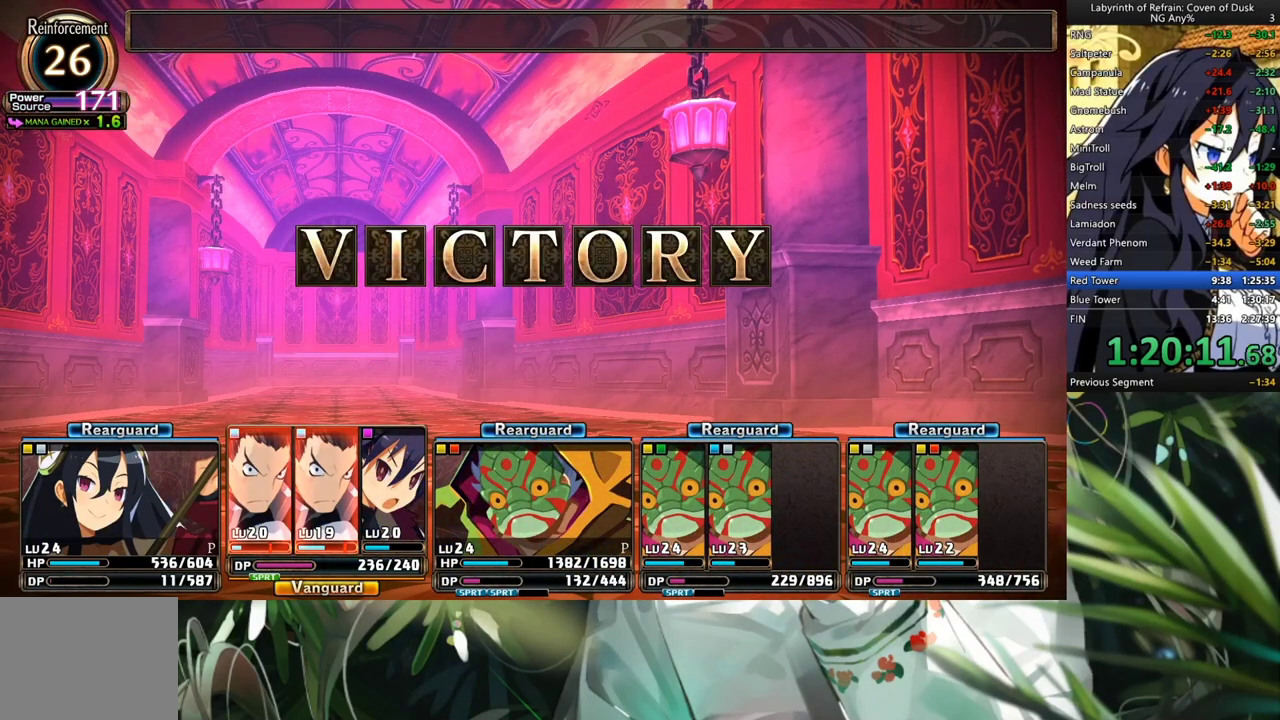
{"buttons": [], "left_stick": "center", "right_stick": "center", "events": [[467, "R1", "up"]]}
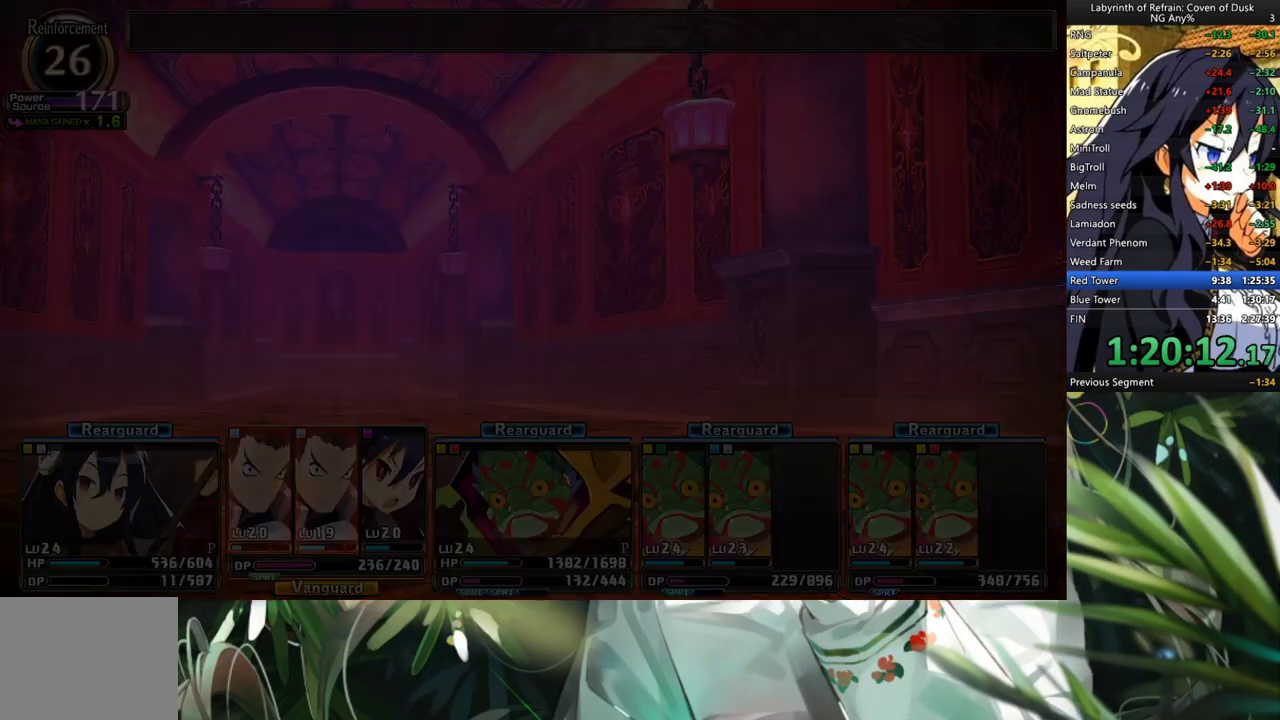
{"buttons": [], "left_stick": "center", "right_stick": "center", "events": [[133, "A", "down"], [233, "A", "up"], [300, "A", "down"], [367, "A", "up"], [433, "A", "down"], [500, "A", "up"]]}
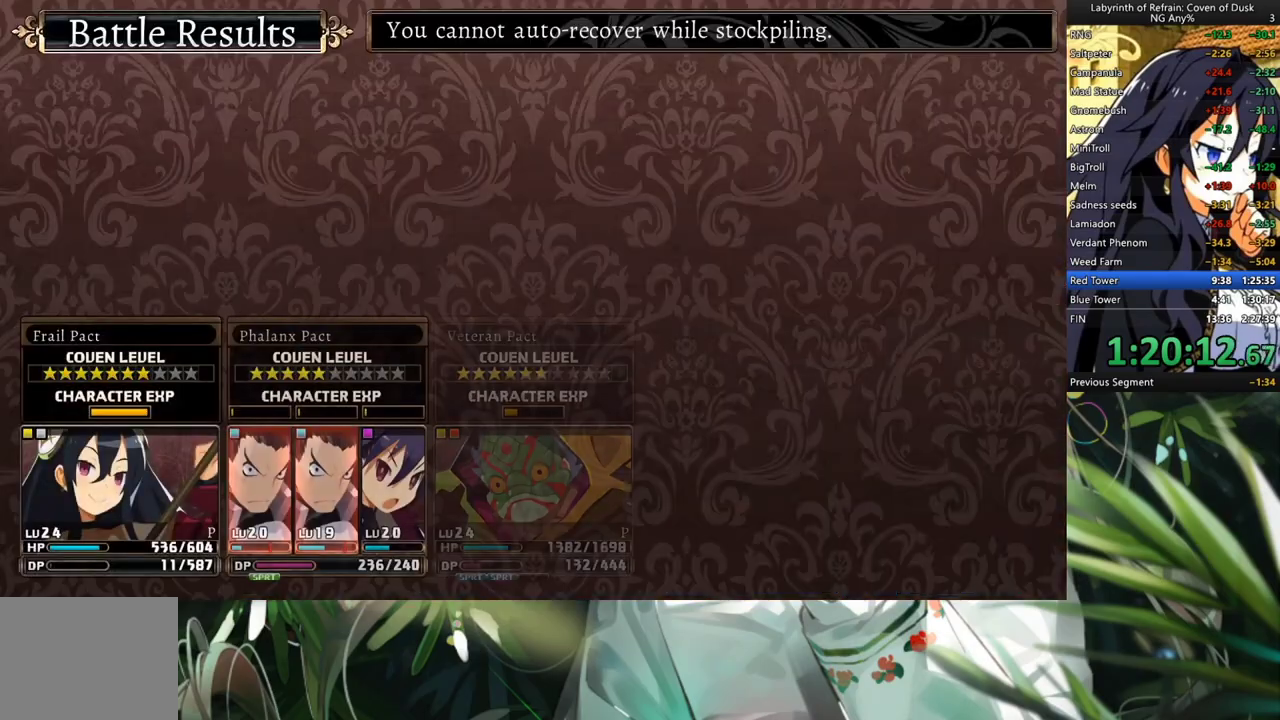
{"buttons": [], "left_stick": "center", "right_stick": "center", "events": [[100, "A", "down"], [167, "A", "up"], [233, "A", "down"], [300, "A", "up"], [400, "A", "down"], [467, "A", "up"]]}
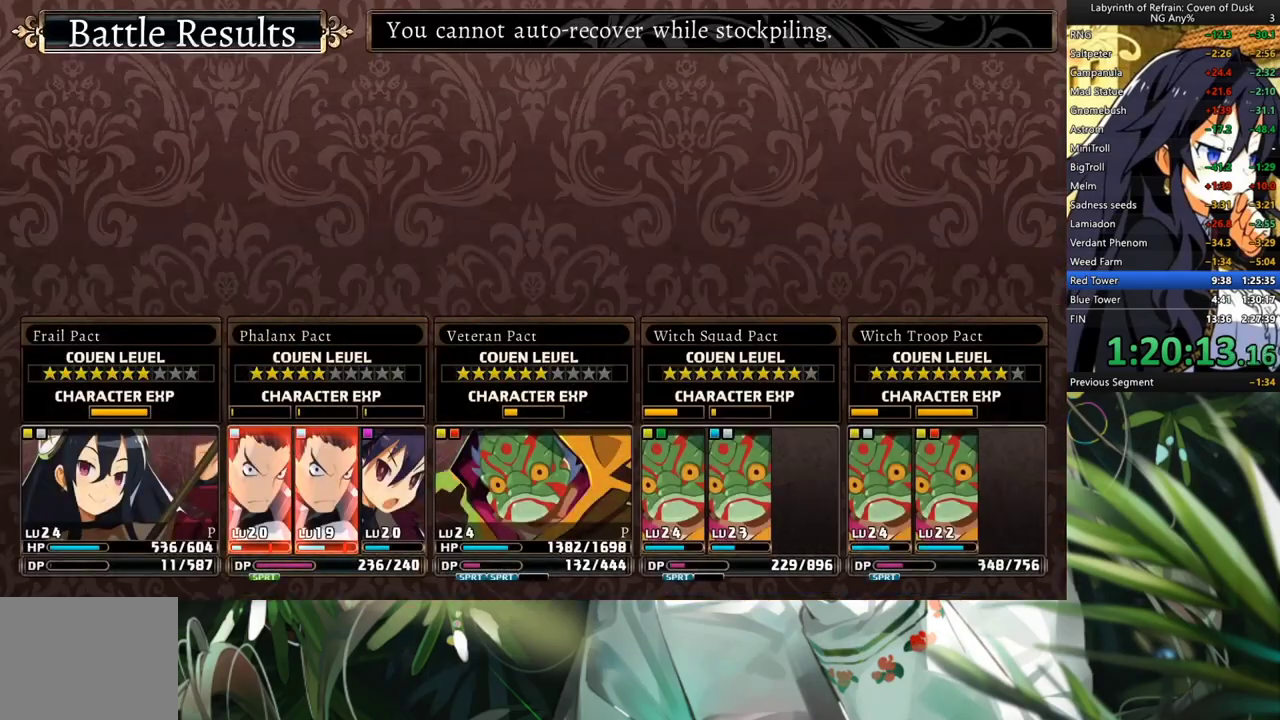
{"buttons": ["A"], "left_stick": "center", "right_stick": "center", "events": [[33, "A", "down"], [100, "A", "up"], [200, "A", "down"], [267, "A", "up"], [333, "A", "down"], [400, "A", "up"], [500, "A", "down"]]}
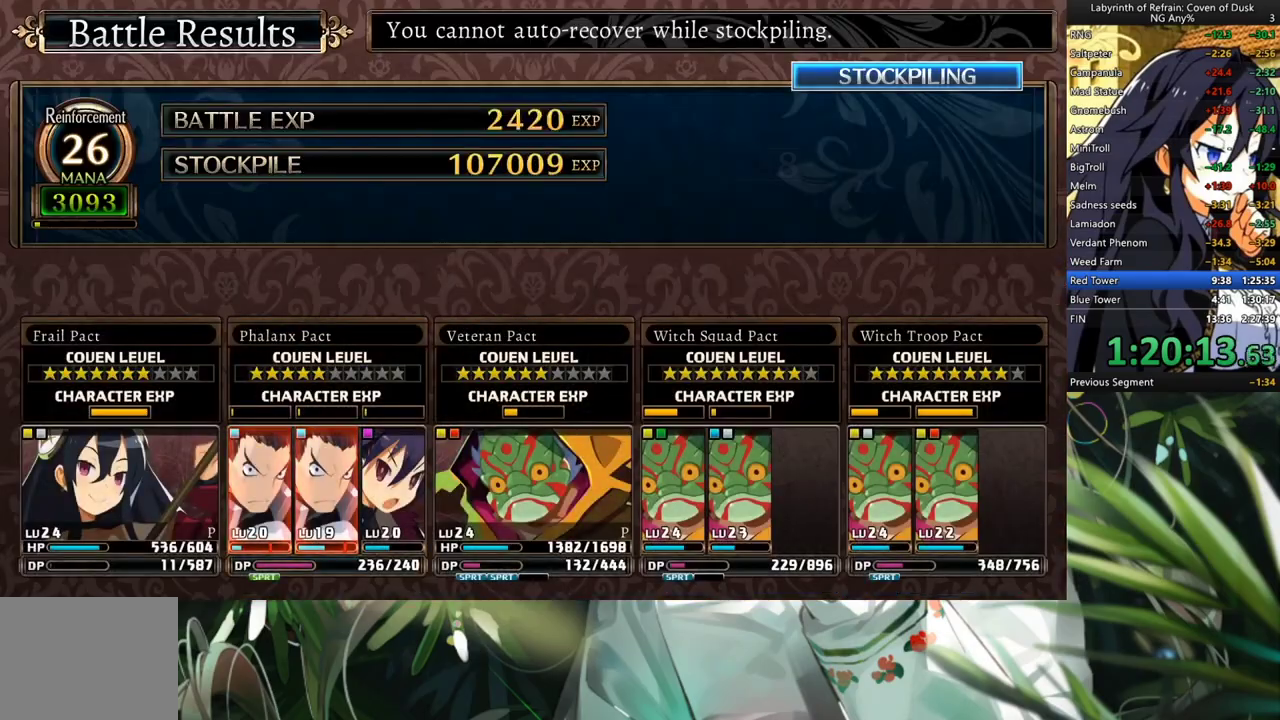
{"buttons": [], "left_stick": "center", "right_stick": "center", "events": [[100, "A", "up"], [267, "A", "down"], [367, "A", "up"]]}
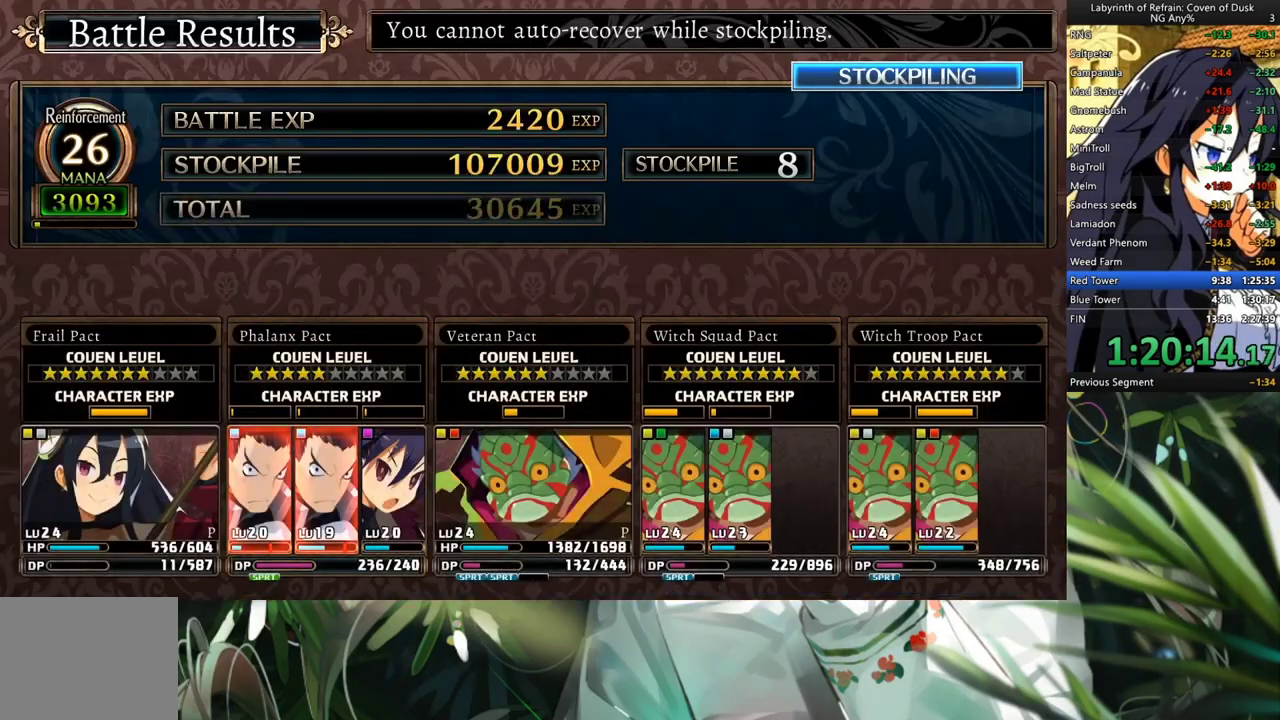
{"buttons": ["A"], "left_stick": "center", "right_stick": "center", "events": [[67, "A", "down"], [200, "A", "up"], [433, "A", "down"]]}
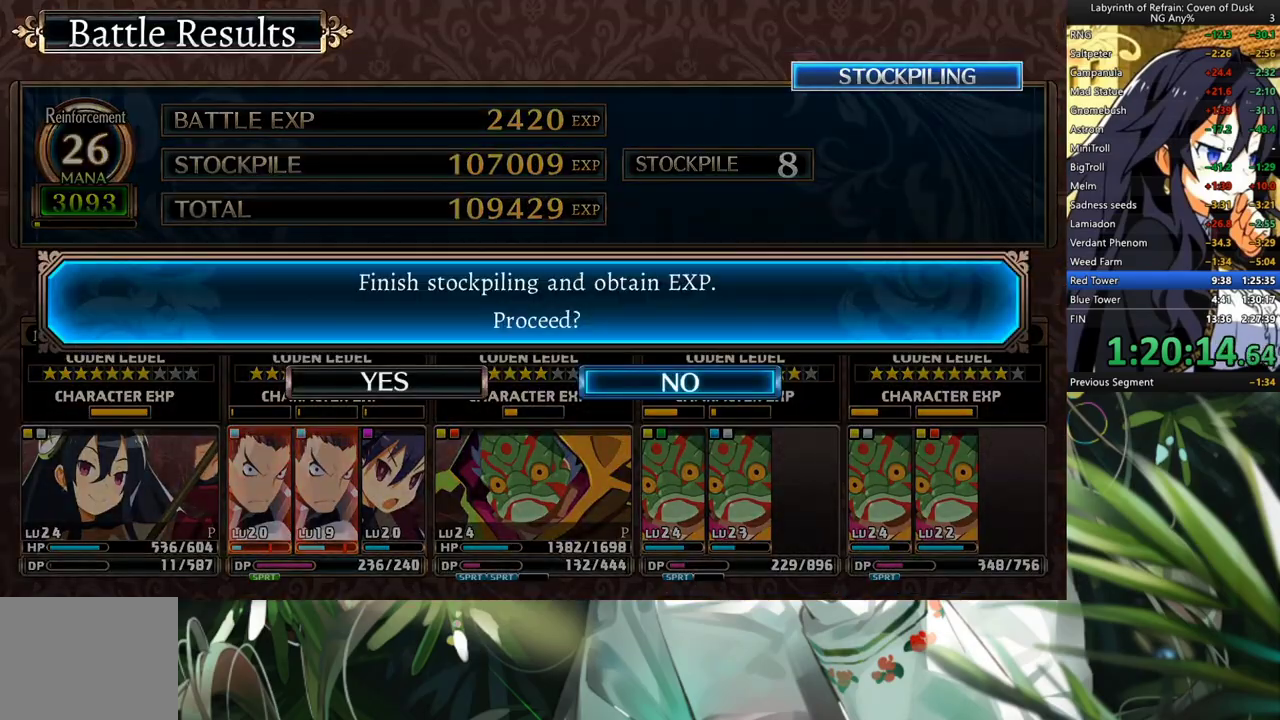
{"buttons": ["R1"], "left_stick": "center", "right_stick": "center", "events": [[67, "A", "up"], [67, "DPAD_LEFT", "down"], [133, "A", "down"], [167, "DPAD_LEFT", "up"], [200, "A", "up"], [267, "R1", "down"]]}
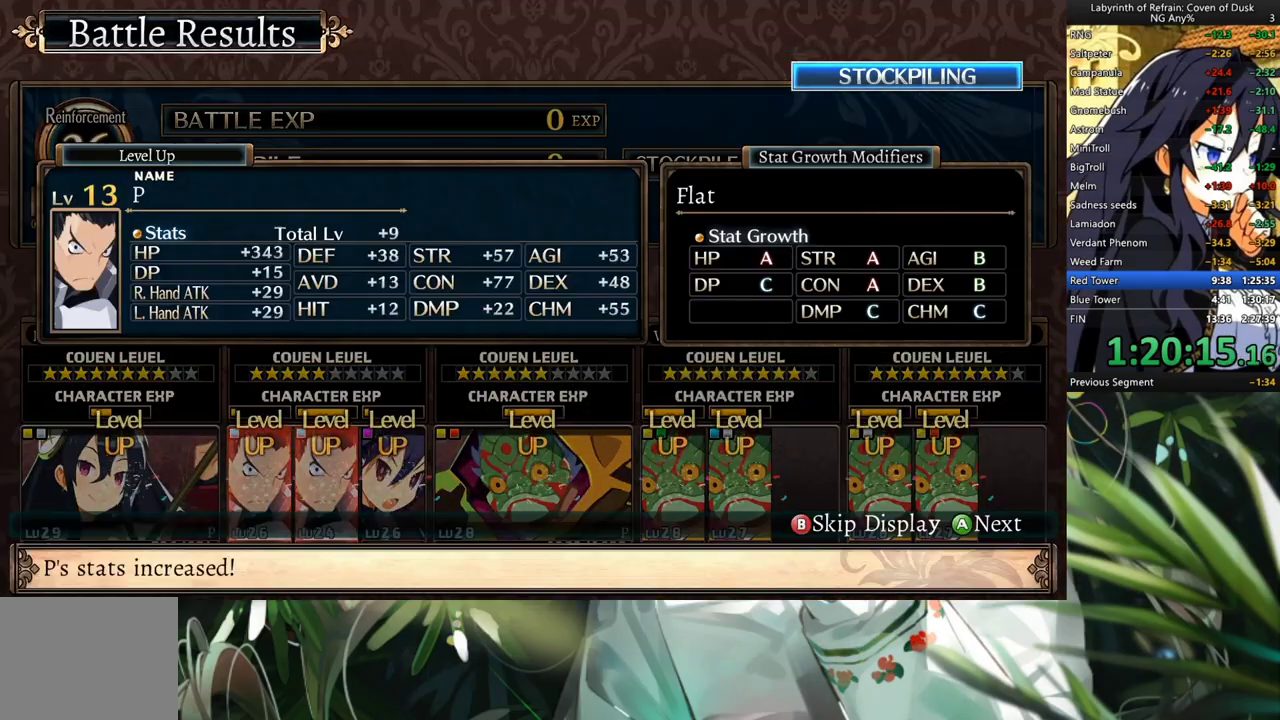
{"buttons": ["R1"], "left_stick": "center", "right_stick": "center", "events": []}
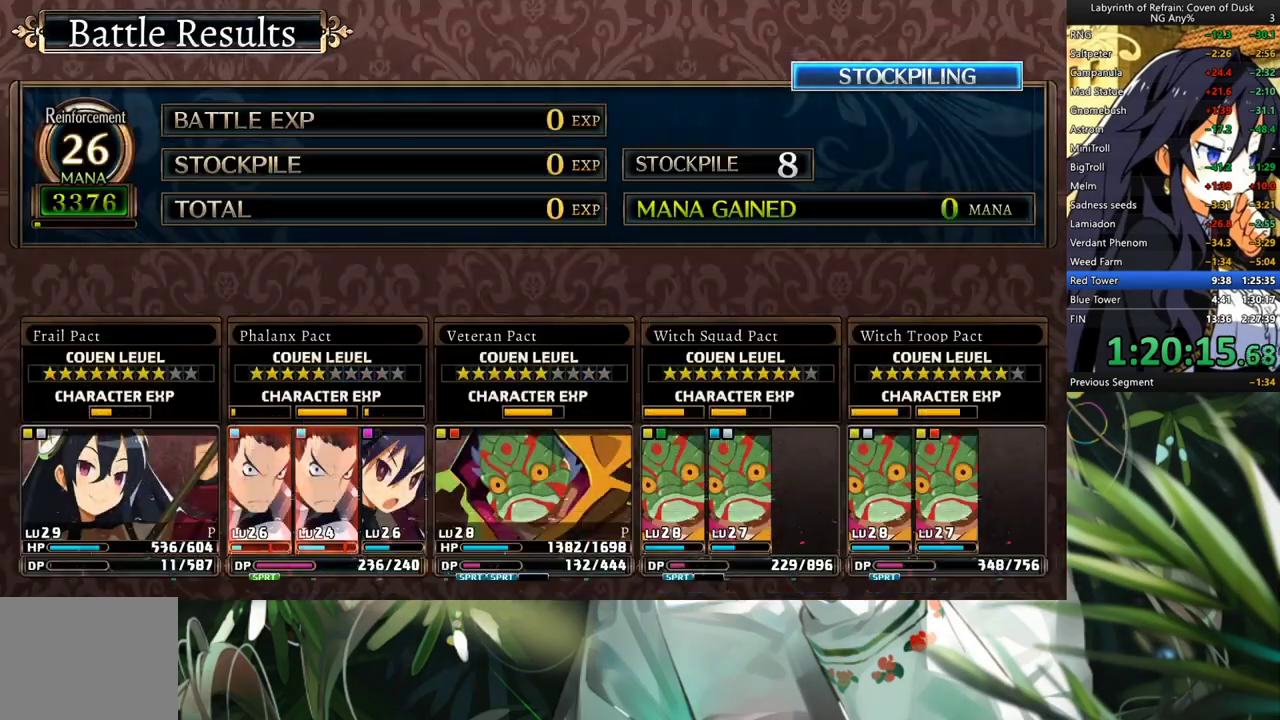
{"buttons": [], "left_stick": "center", "right_stick": "center", "events": [[233, "R1", "up"]]}
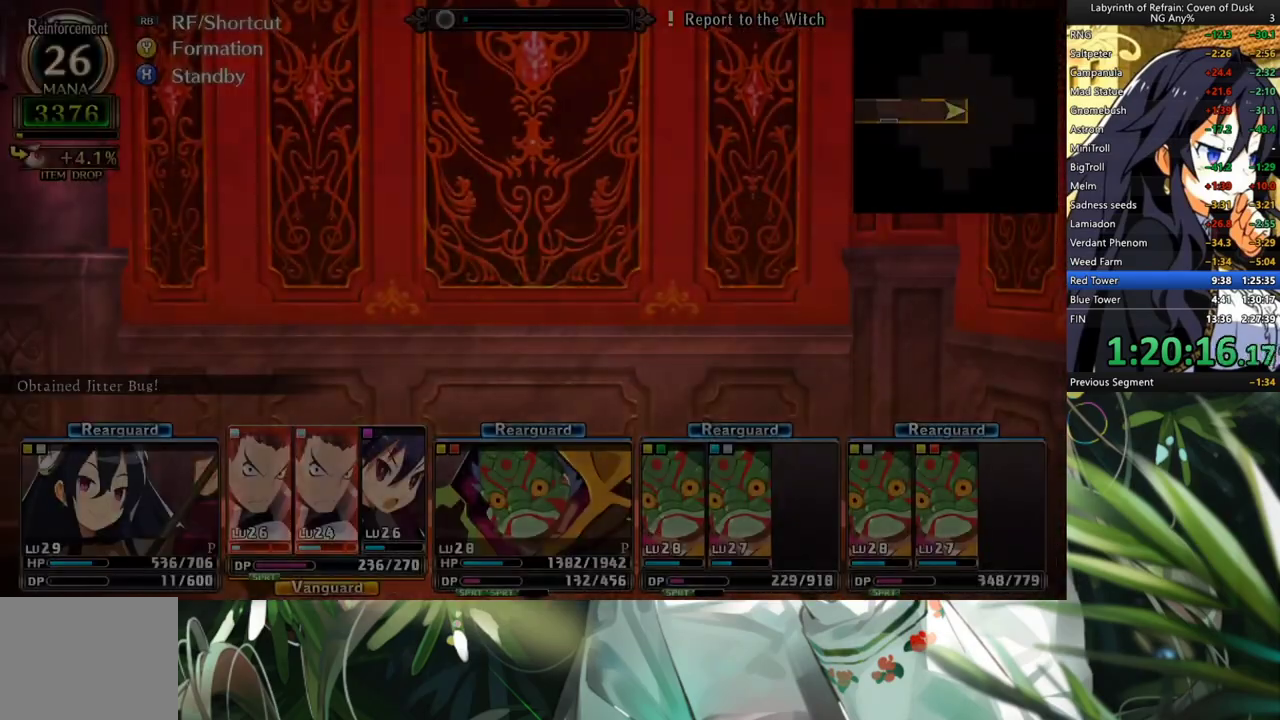
{"buttons": ["A"], "left_stick": "center", "right_stick": "center", "events": [[267, "A", "down"]]}
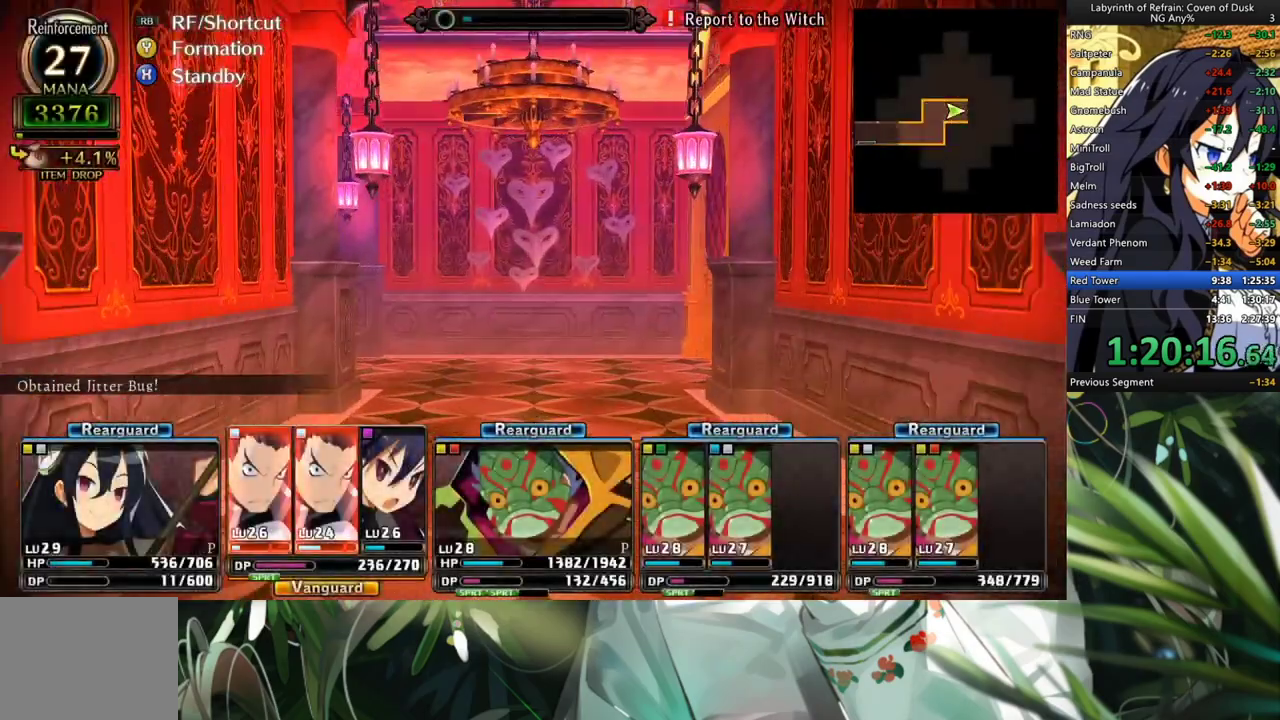
{"buttons": ["DPAD_RIGHT"], "left_stick": "center", "right_stick": "center", "events": [[267, "A", "up"], [333, "DPAD_RIGHT", "down"]]}
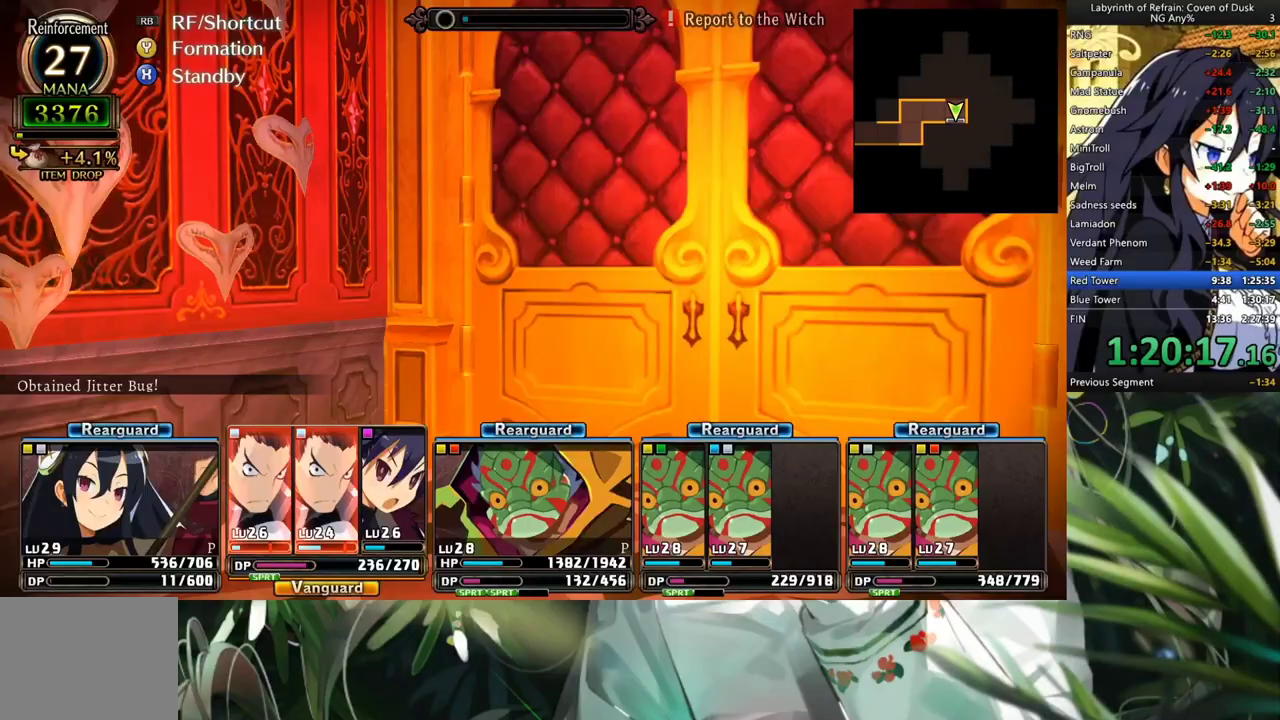
{"buttons": [], "left_stick": "center", "right_stick": "center", "events": [[33, "DPAD_RIGHT", "up"], [67, "A", "down"], [233, "A", "up"], [300, "A", "down"], [367, "A", "up"]]}
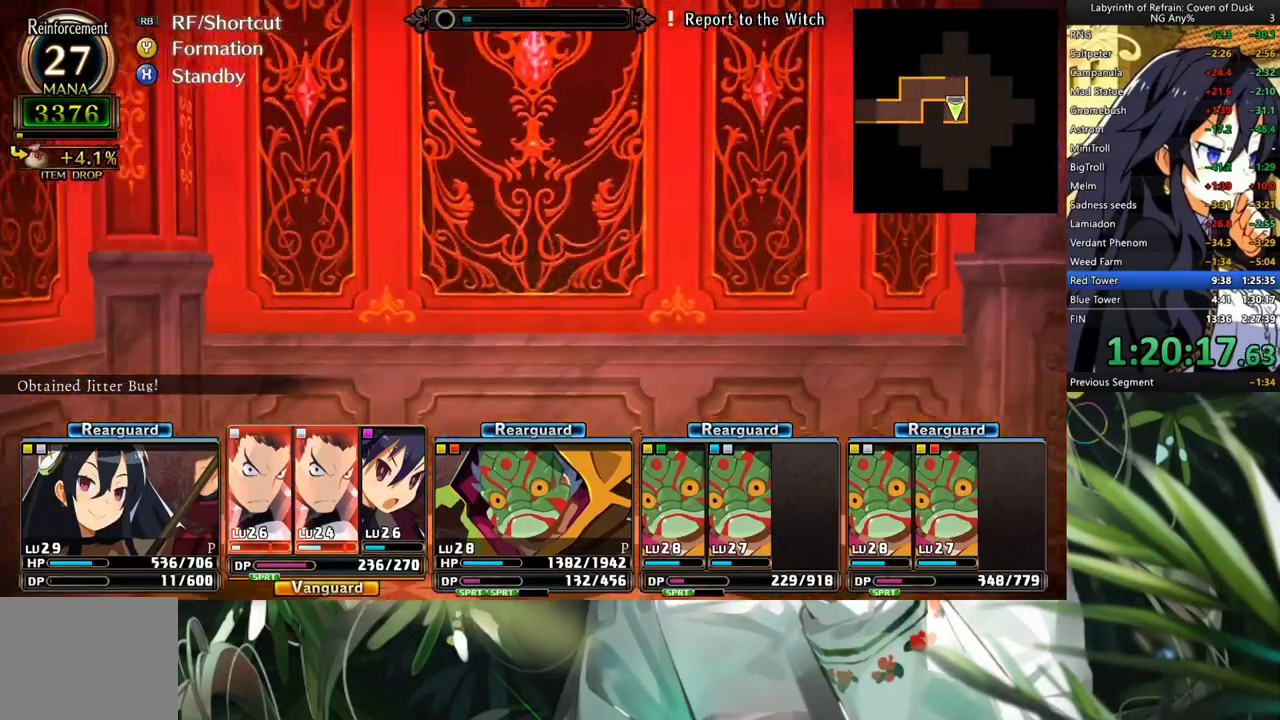
{"buttons": ["A", "DPAD_LEFT"], "left_stick": "center", "right_stick": "center", "events": [[67, "DPAD_RIGHT", "down"], [167, "DPAD_RIGHT", "up"], [300, "A", "down"], [400, "A", "up"], [433, "DPAD_LEFT", "down"], [500, "A", "down"]]}
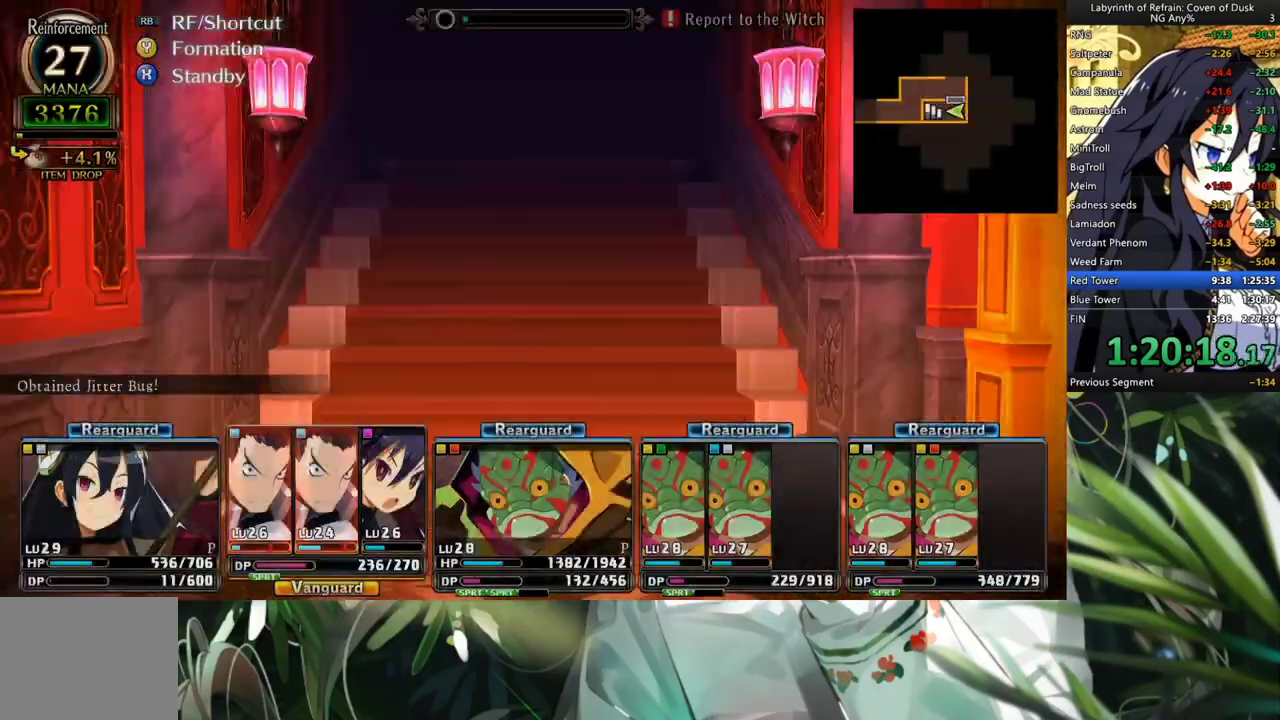
{"buttons": [], "left_stick": "center", "right_stick": "center", "events": [[67, "DPAD_LEFT", "up"], [100, "A", "up"]]}
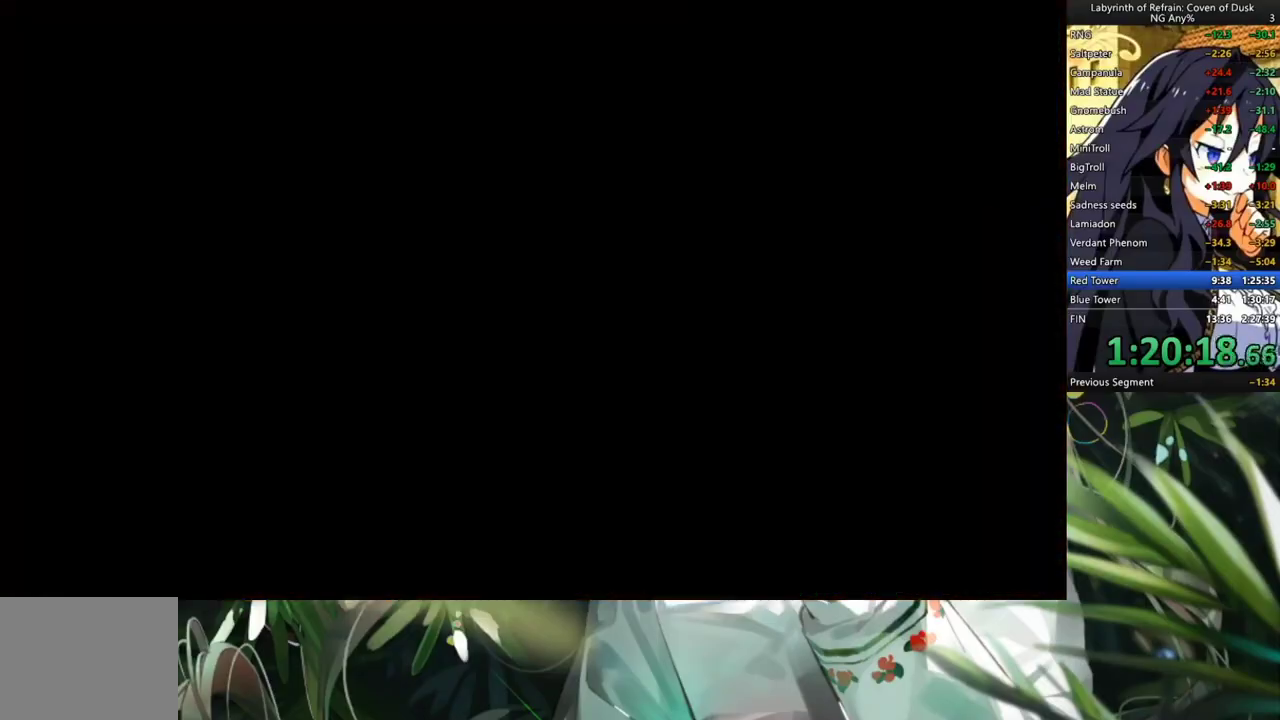
{"buttons": [], "left_stick": "center", "right_stick": "center", "events": []}
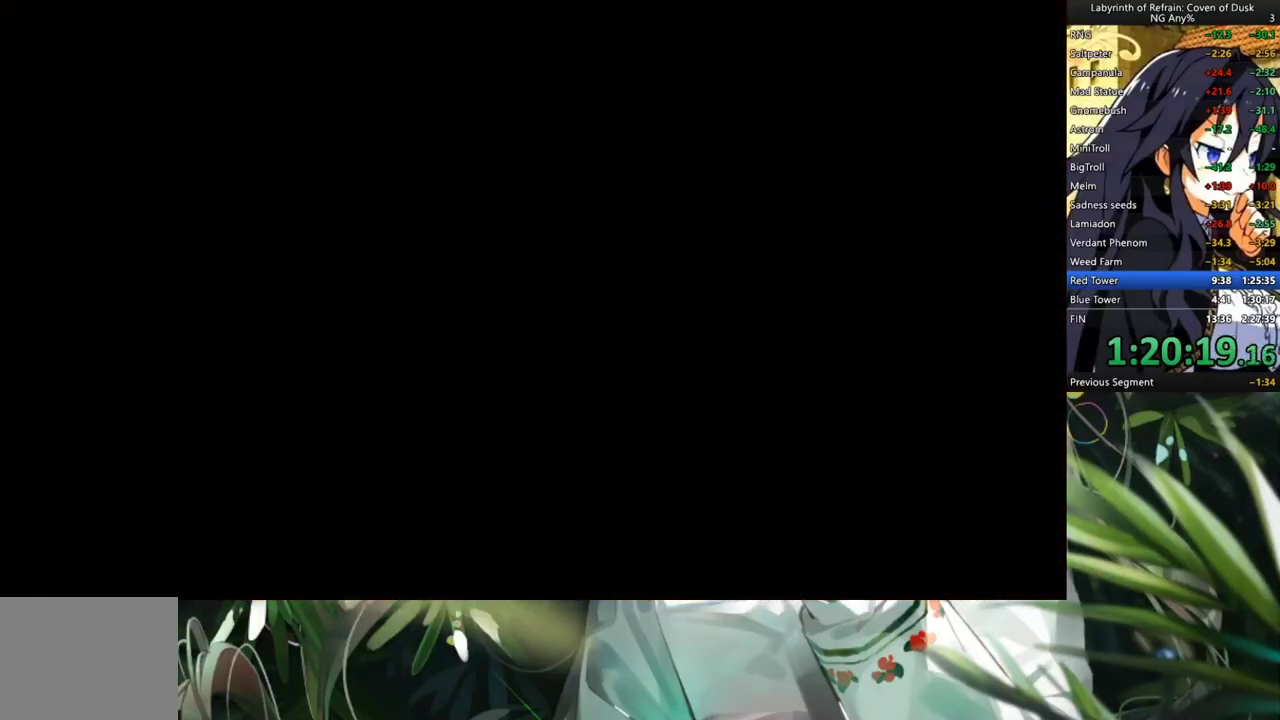
{"buttons": [], "left_stick": "center", "right_stick": "center", "events": []}
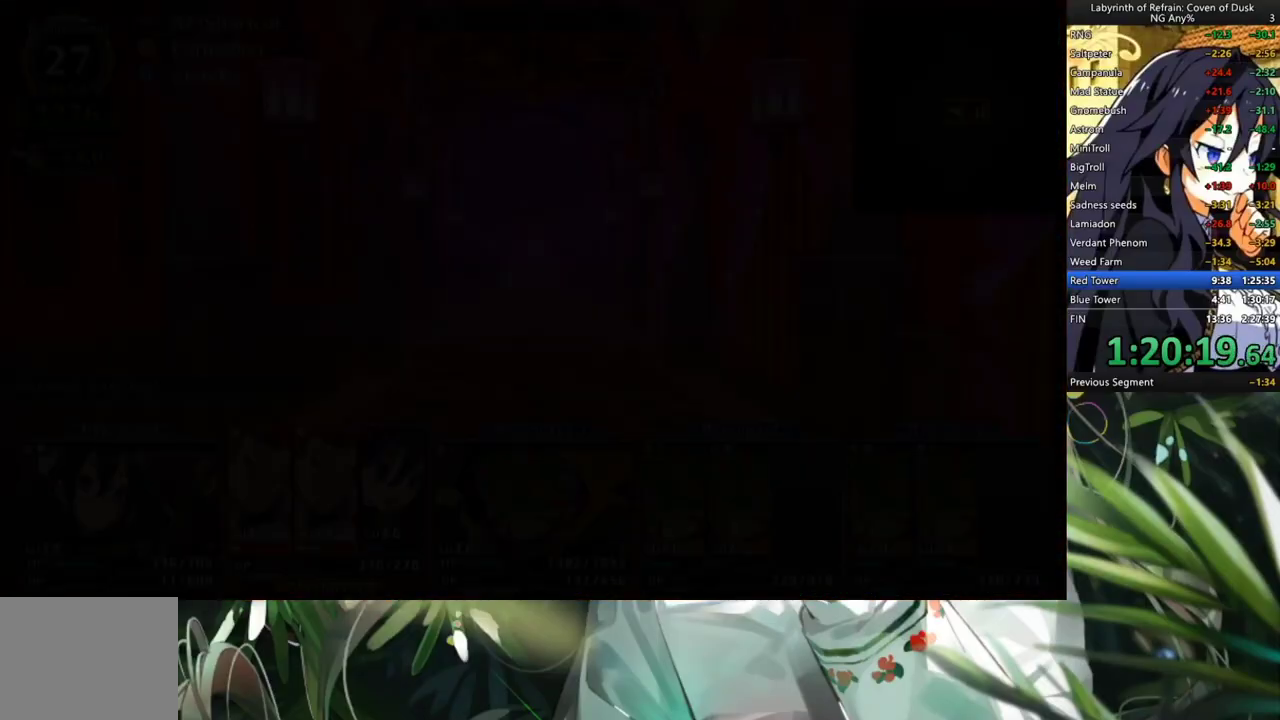
{"buttons": ["A"], "left_stick": "center", "right_stick": "center", "events": [[333, "A", "down"]]}
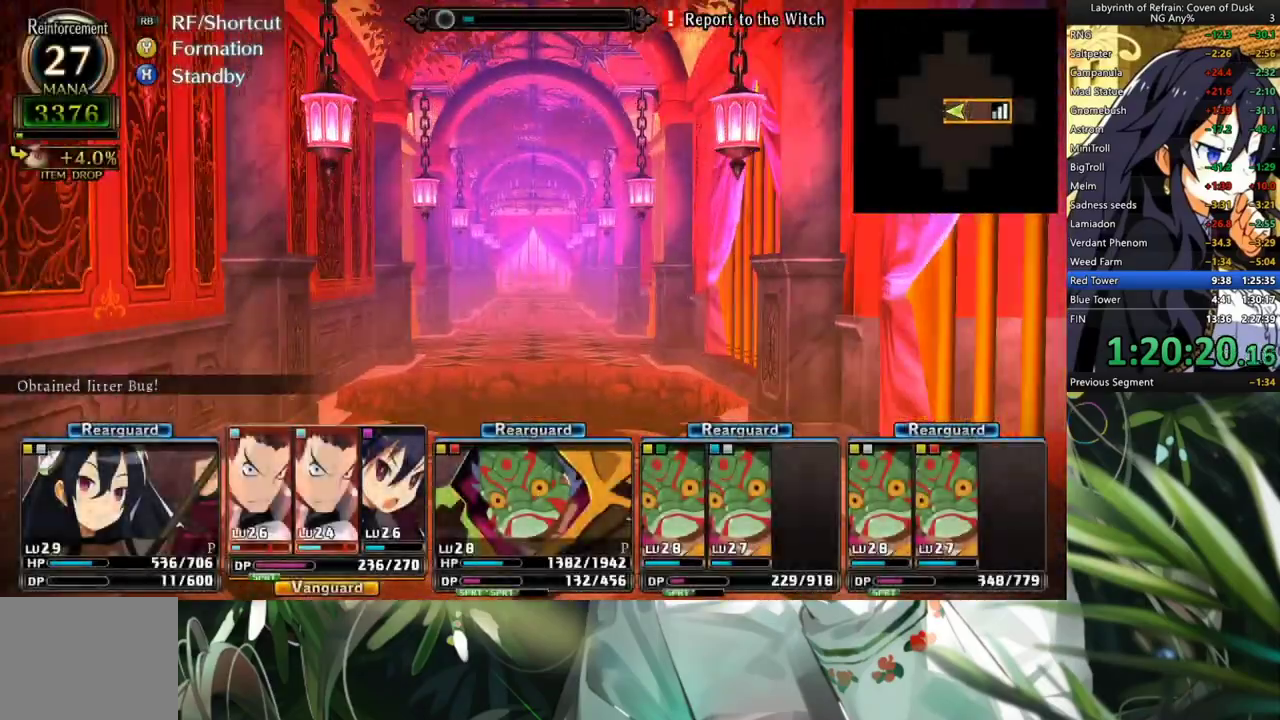
{"buttons": [], "left_stick": "center", "right_stick": "center", "events": [[267, "A", "up"]]}
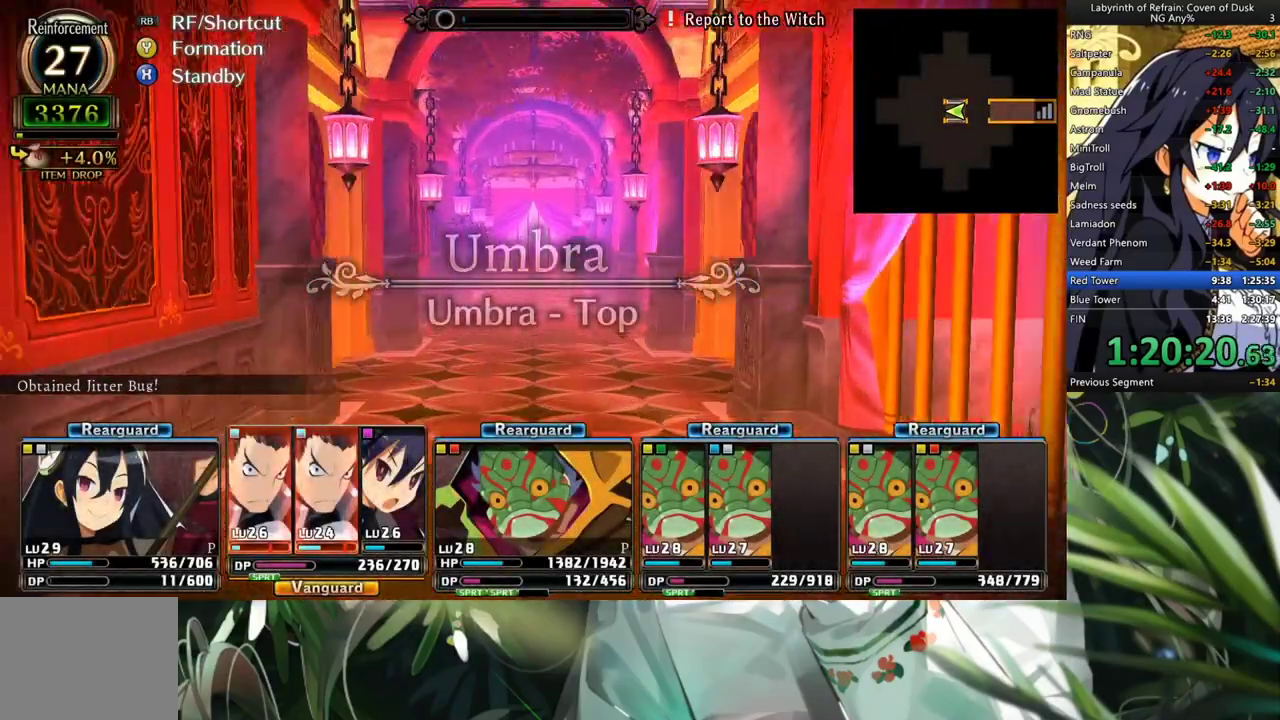
{"buttons": ["DPAD_RIGHT"], "left_stick": "center", "right_stick": "center", "events": [[433, "DPAD_RIGHT", "down"]]}
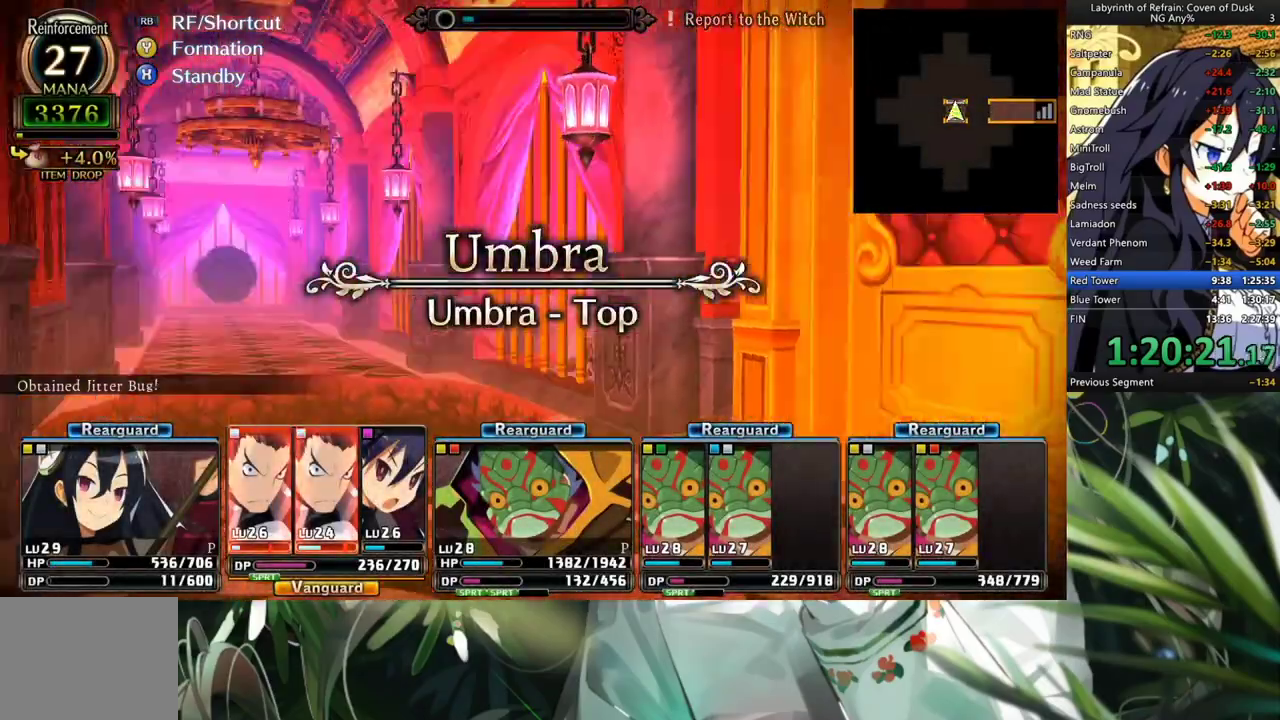
{"buttons": ["A"], "left_stick": "center", "right_stick": "center", "events": [[67, "DPAD_RIGHT", "up"], [167, "A", "down"]]}
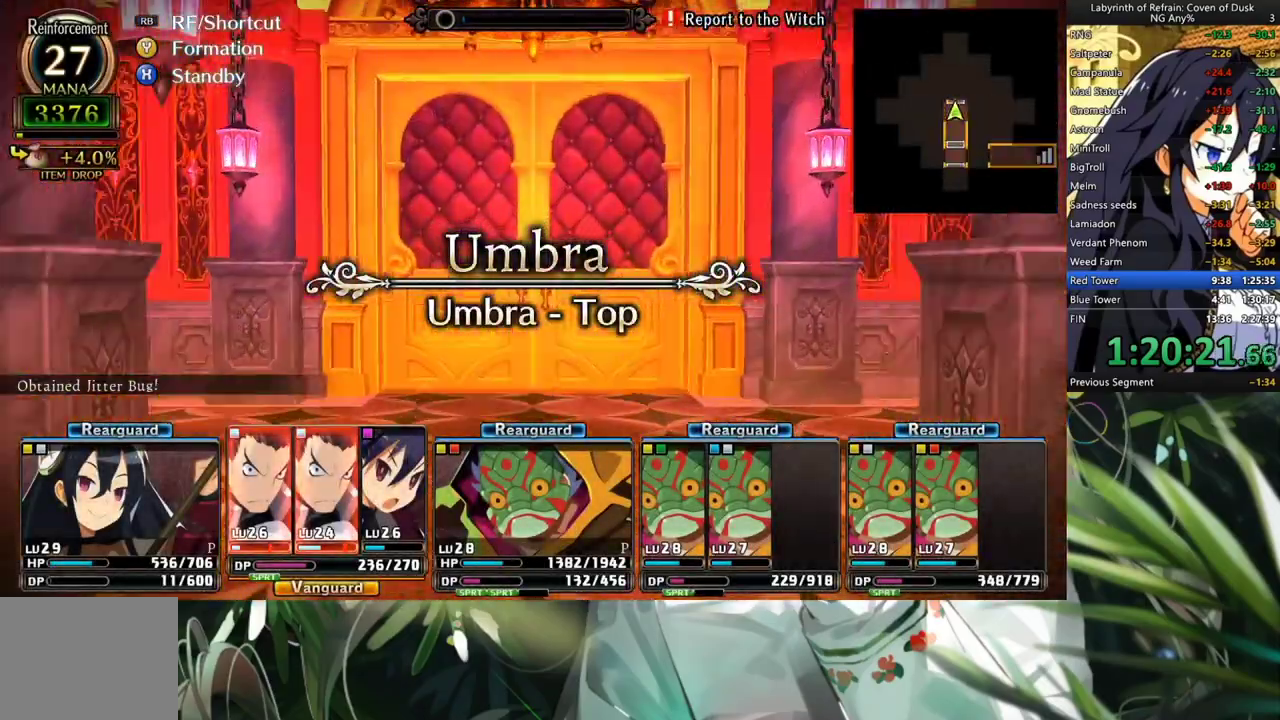
{"buttons": ["A"], "left_stick": "center", "right_stick": "center", "events": [[33, "A", "up"], [167, "DPAD_RIGHT", "down"], [333, "DPAD_RIGHT", "up"], [367, "A", "down"]]}
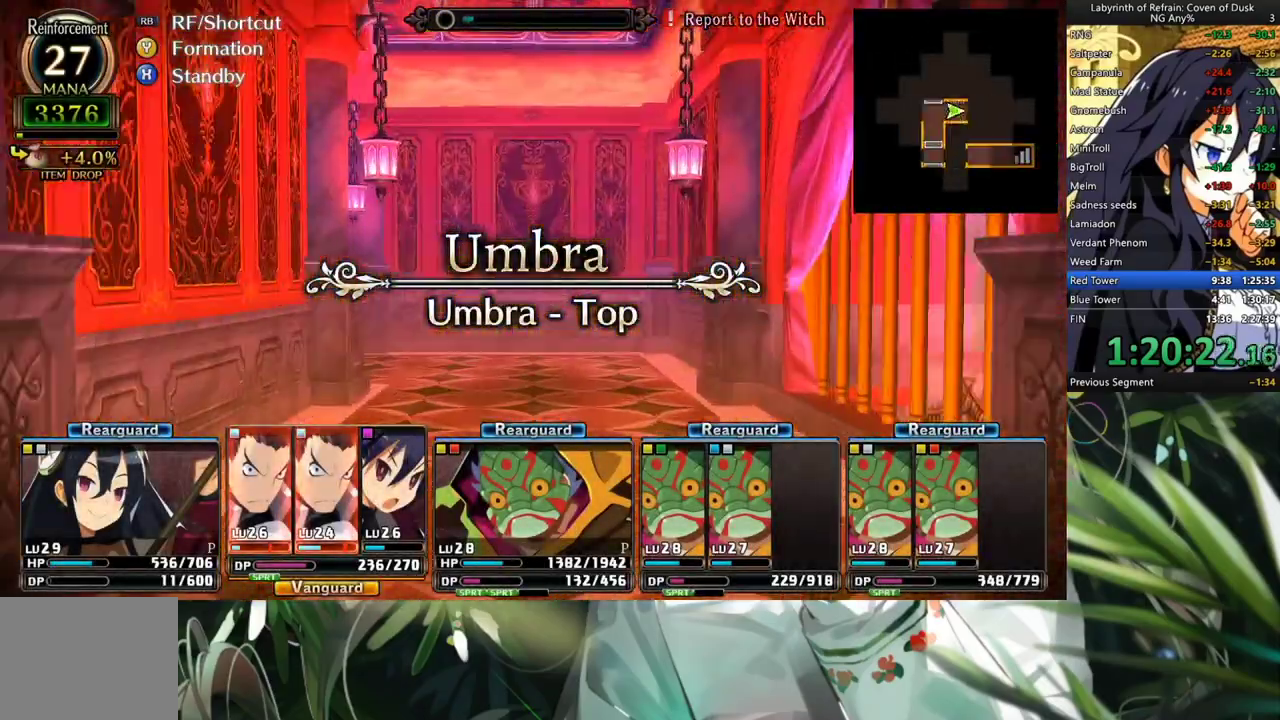
{"buttons": ["DPAD_LEFT"], "left_stick": "center", "right_stick": "center", "events": [[300, "A", "up"], [400, "DPAD_LEFT", "down"]]}
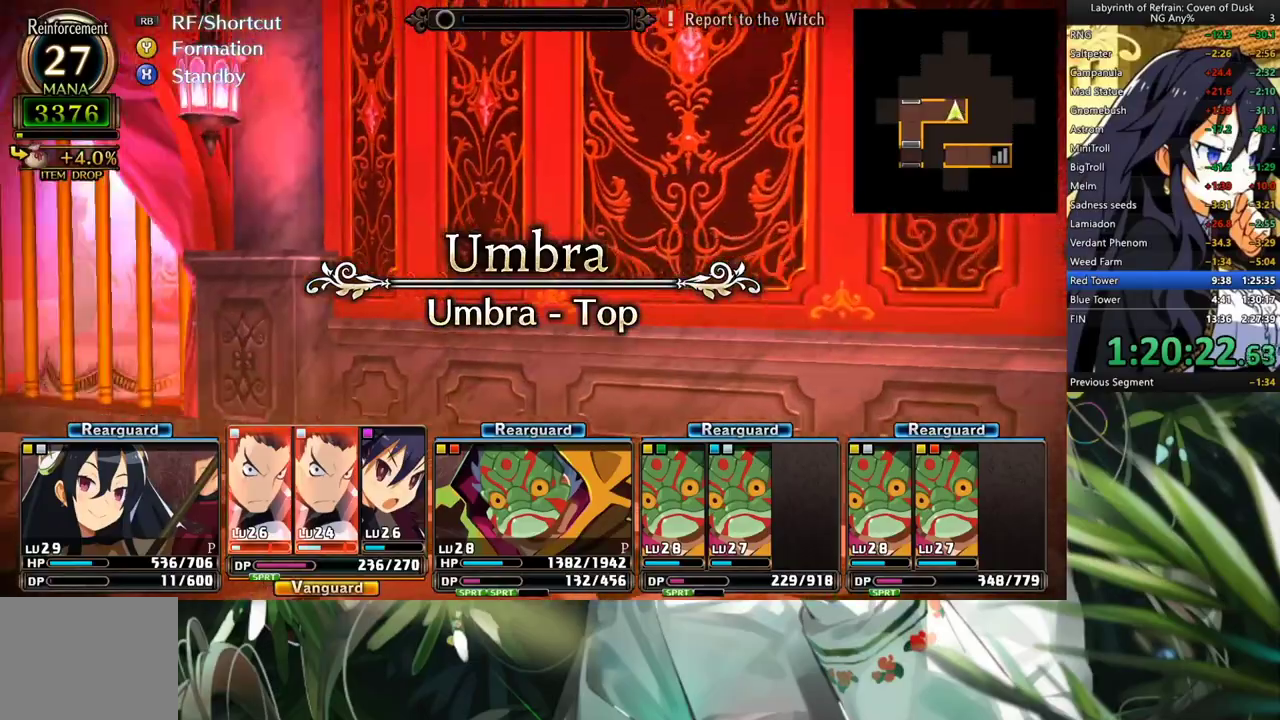
{"buttons": [], "left_stick": "center", "right_stick": "center", "events": [[67, "A", "down"], [67, "DPAD_LEFT", "up"], [500, "A", "up"]]}
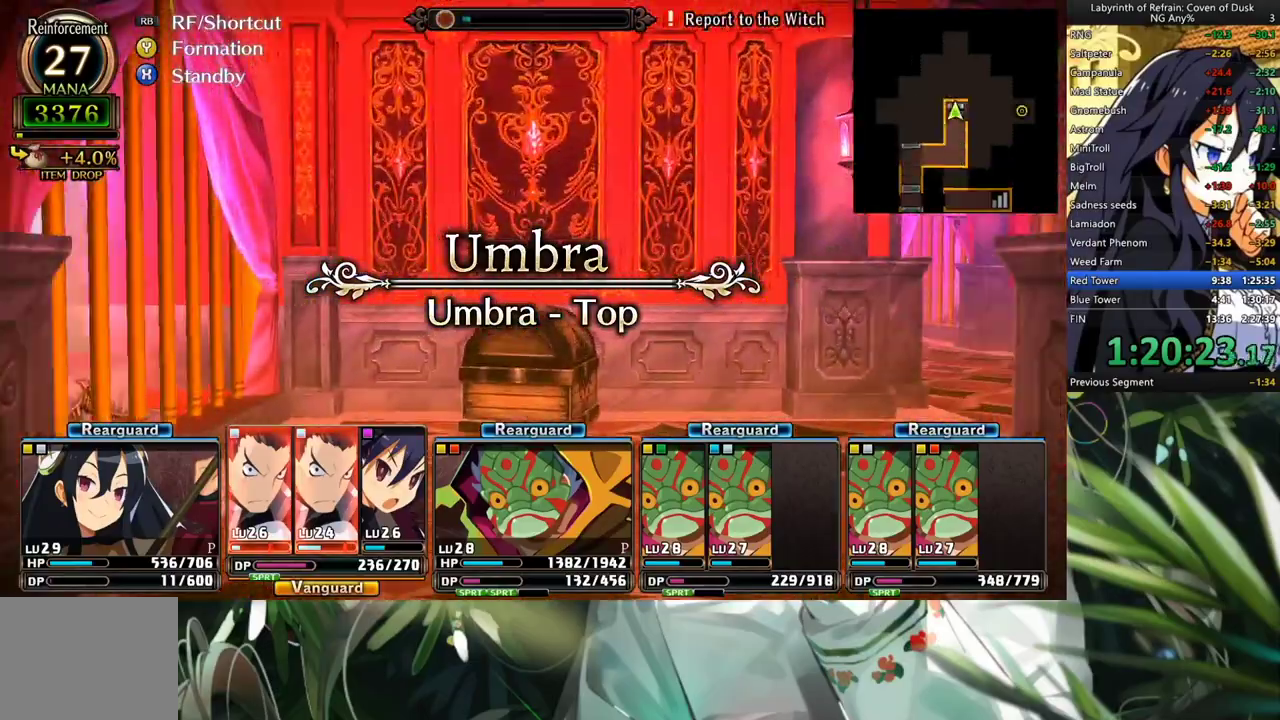
{"buttons": [], "left_stick": "center", "right_stick": "center", "events": [[100, "DPAD_RIGHT", "down"], [233, "DPAD_RIGHT", "up"], [367, "DPAD_RIGHT", "down"], [500, "DPAD_RIGHT", "up"]]}
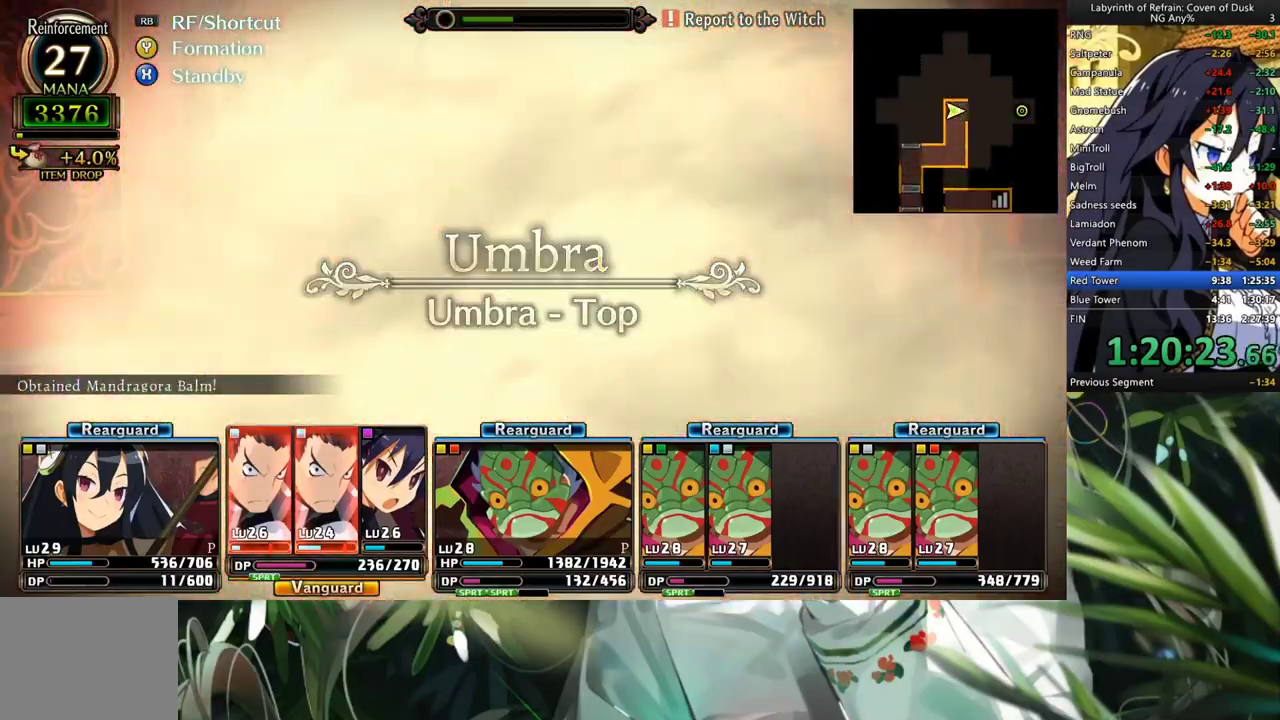
{"buttons": [], "left_stick": "center", "right_stick": "center", "events": [[67, "A", "down"], [267, "A", "up"]]}